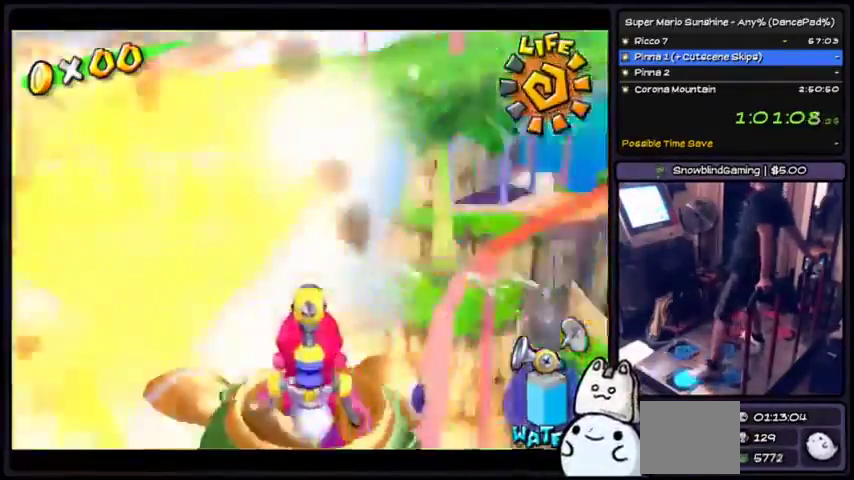
Gameplay with a controller (Xbox layout); each line is a JSON object with the inputs held at the frame after it. "events" lists button and stick changes between this image and that frame as [ms after this image, input, new state], when the widget could be followed in between. Not read: DPAD_DOWN L2 L3 R1 R2 R3.
{"buttons": ["X"], "events": []}
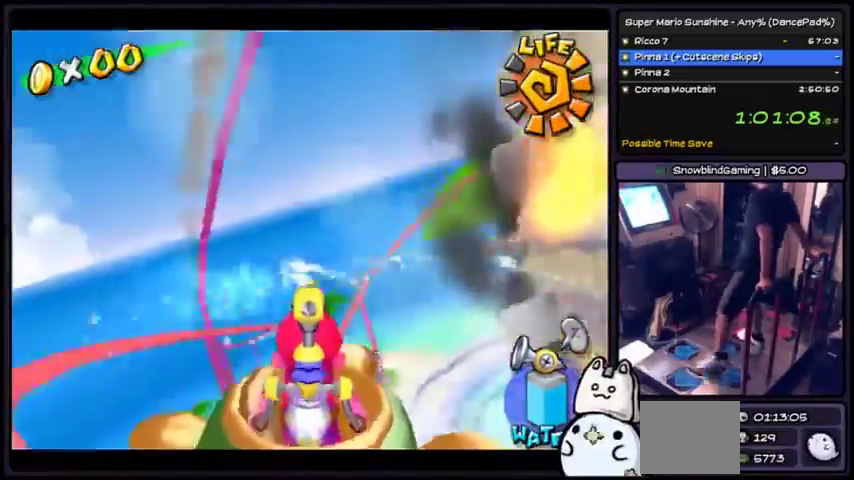
{"buttons": ["X"], "events": []}
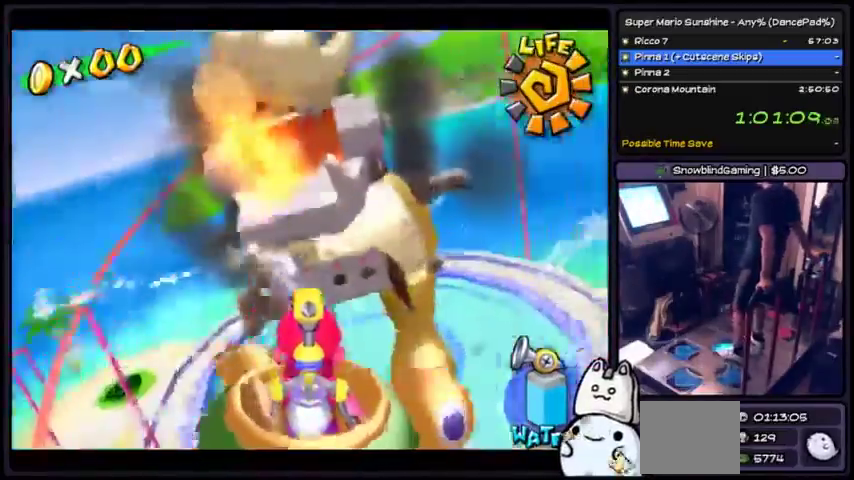
{"buttons": ["X"], "events": []}
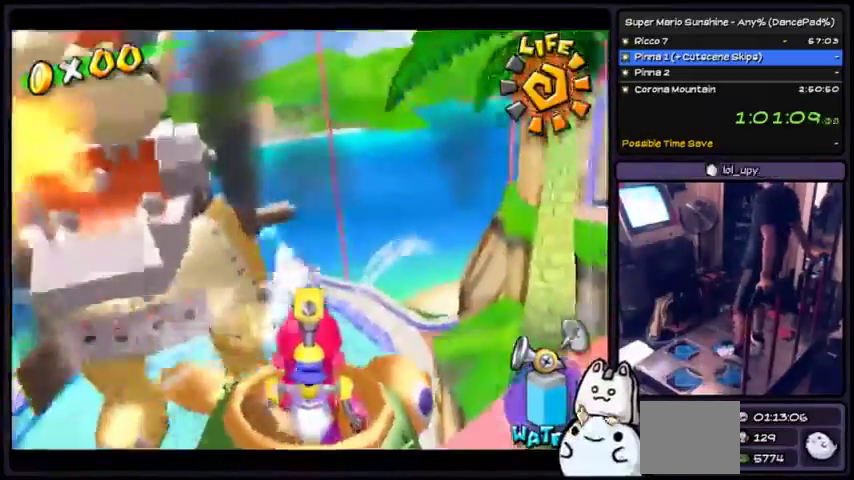
{"buttons": ["X"], "events": []}
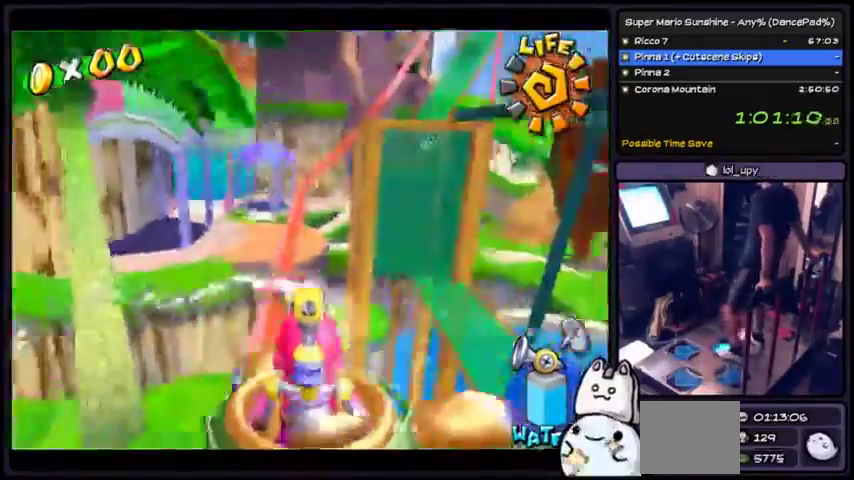
{"buttons": ["X"], "events": []}
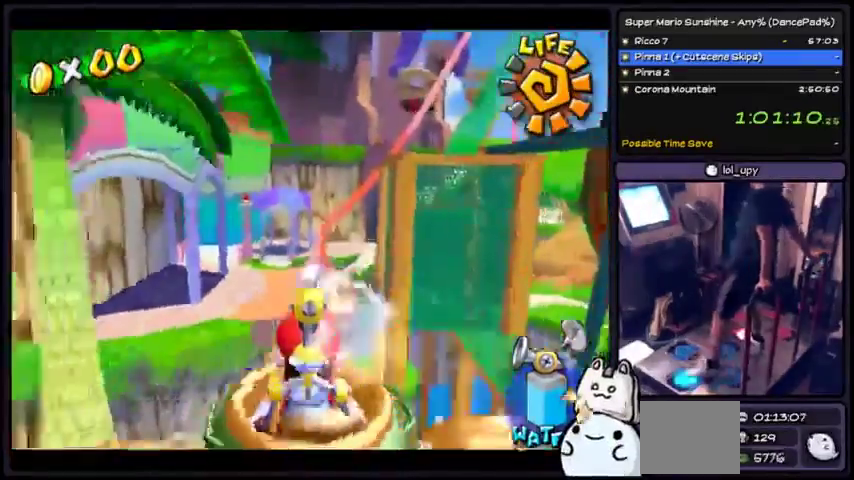
{"buttons": ["X"], "events": []}
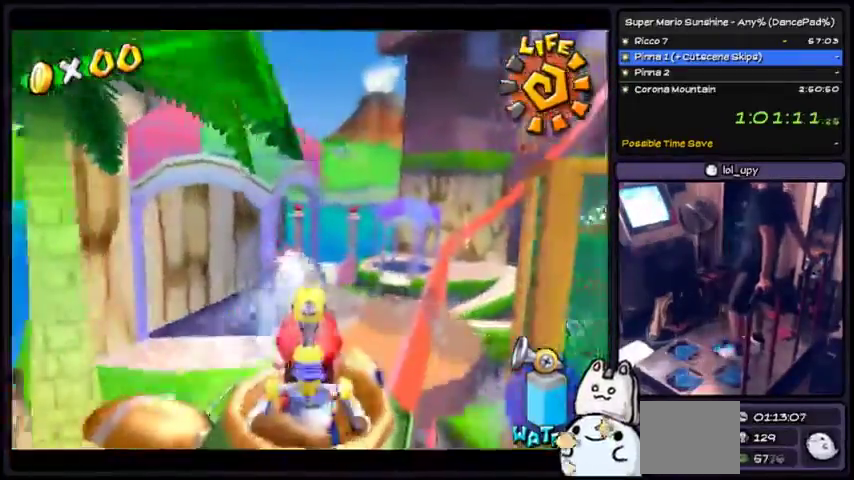
{"buttons": ["X"], "events": []}
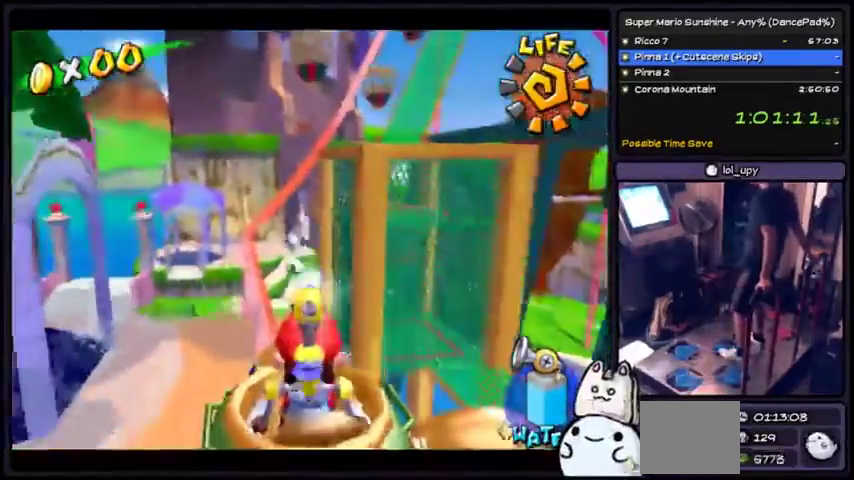
{"buttons": ["X"], "events": []}
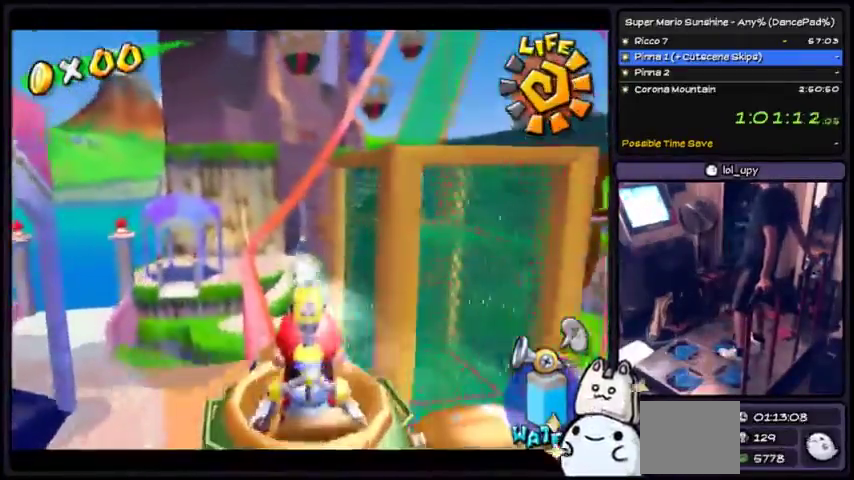
{"buttons": ["X"], "events": [[33, "Y", "down"], [100, "Y", "up"]]}
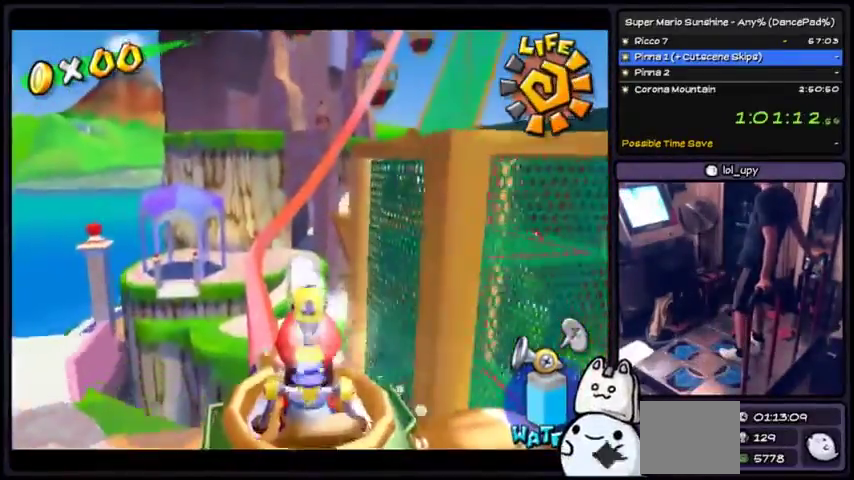
{"buttons": ["X"], "events": []}
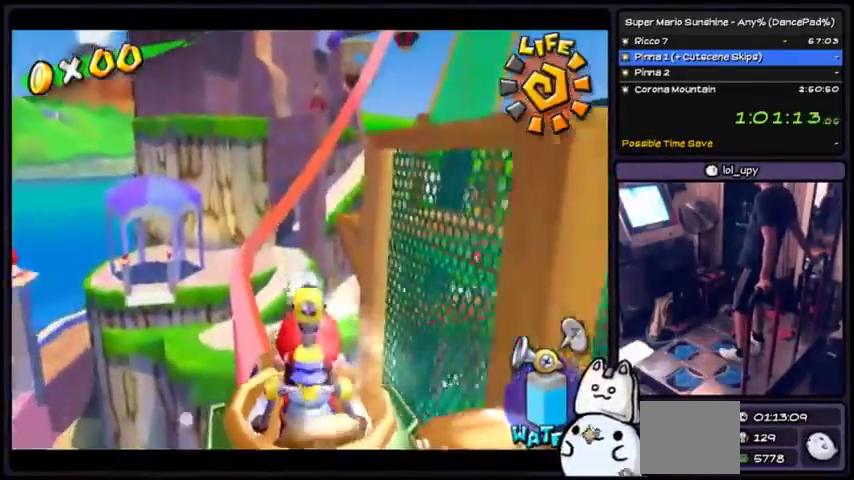
{"buttons": ["X"], "events": []}
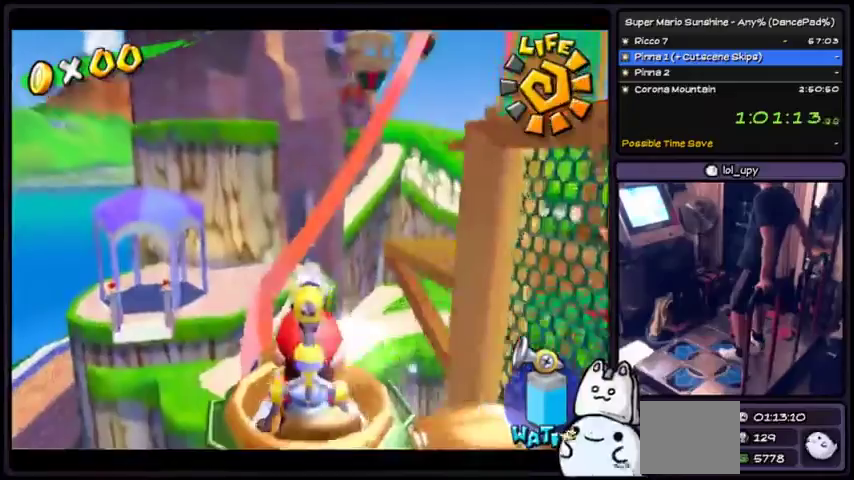
{"buttons": ["X"], "events": []}